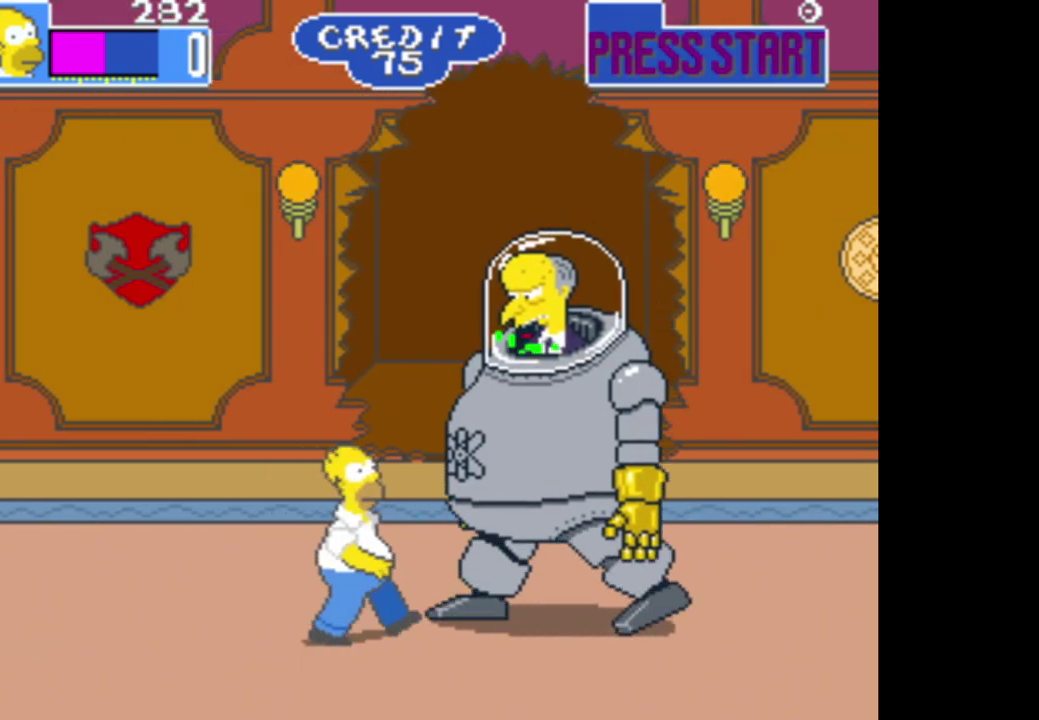
Gameplay with a controller (Xbox layout); each line is a JSON object with the inputs held at the frame after it. "events" lists button and stick changes between this image and that frame as [ms after this image, input, new state], when the widget could be followed in between.
{"buttons": ["A"], "left_stick": "center", "right_stick": "center", "events": [[200, "A", "down"], [367, "A", "up"], [450, "A", "down"]]}
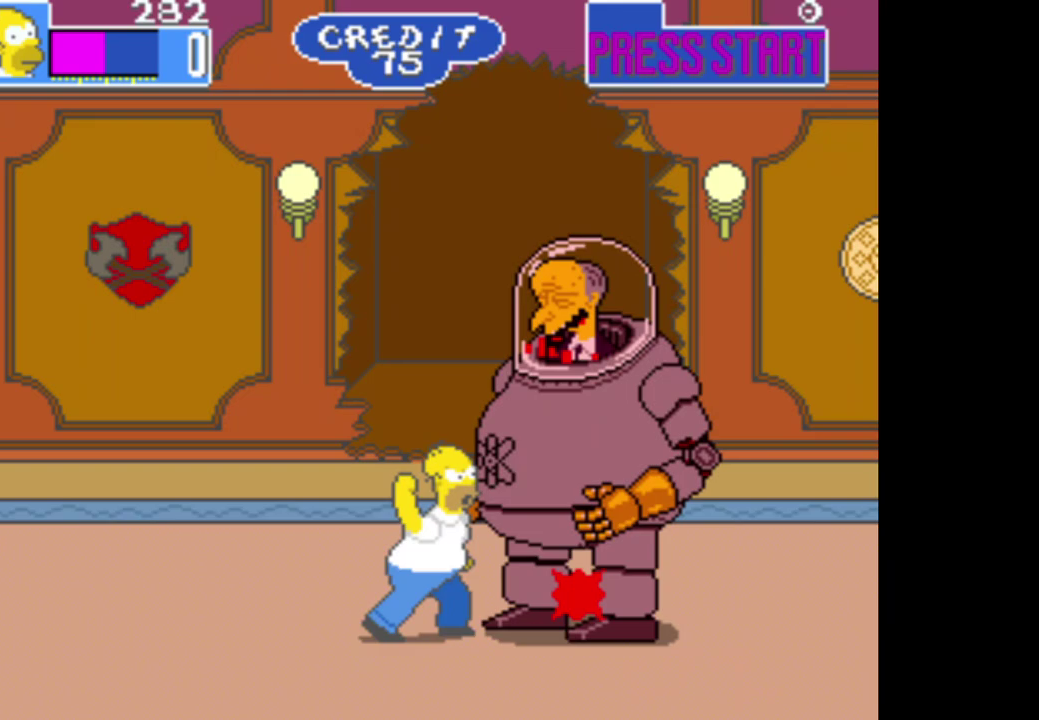
{"buttons": ["A"], "left_stick": "right", "right_stick": "center", "events": [[67, "A", "up"], [117, "A", "down"], [233, "A", "up"], [300, "A", "down"], [367, "left_stick", "right"], [400, "A", "up"], [467, "A", "down"]]}
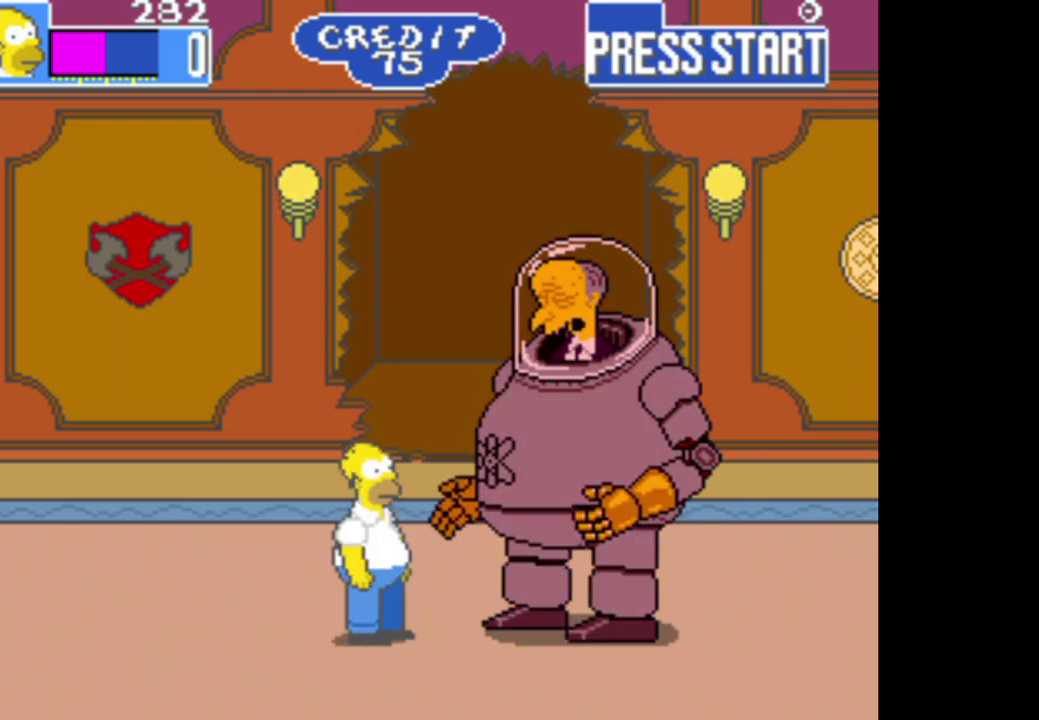
{"buttons": [], "left_stick": "center", "right_stick": "center", "events": [[100, "A", "up"], [100, "left_stick", "center"], [167, "A", "down"], [267, "A", "up"], [333, "A", "down"], [450, "A", "up"]]}
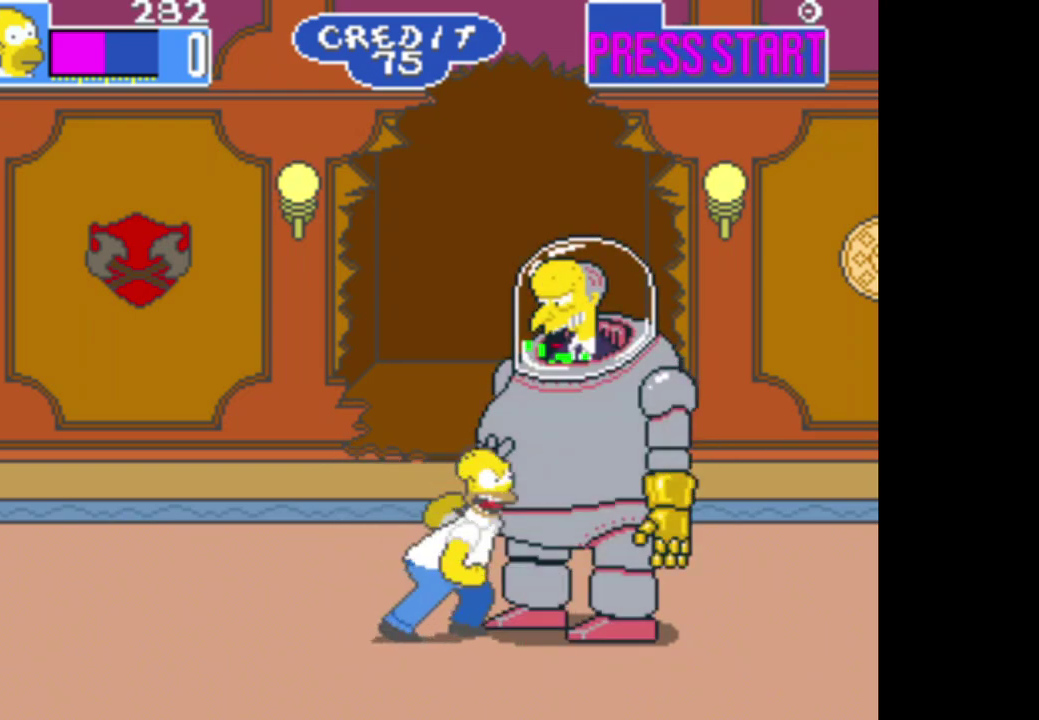
{"buttons": ["A"], "left_stick": "center", "right_stick": "center", "events": [[17, "A", "down"], [133, "A", "up"], [183, "A", "down"], [317, "A", "up"], [383, "A", "down"]]}
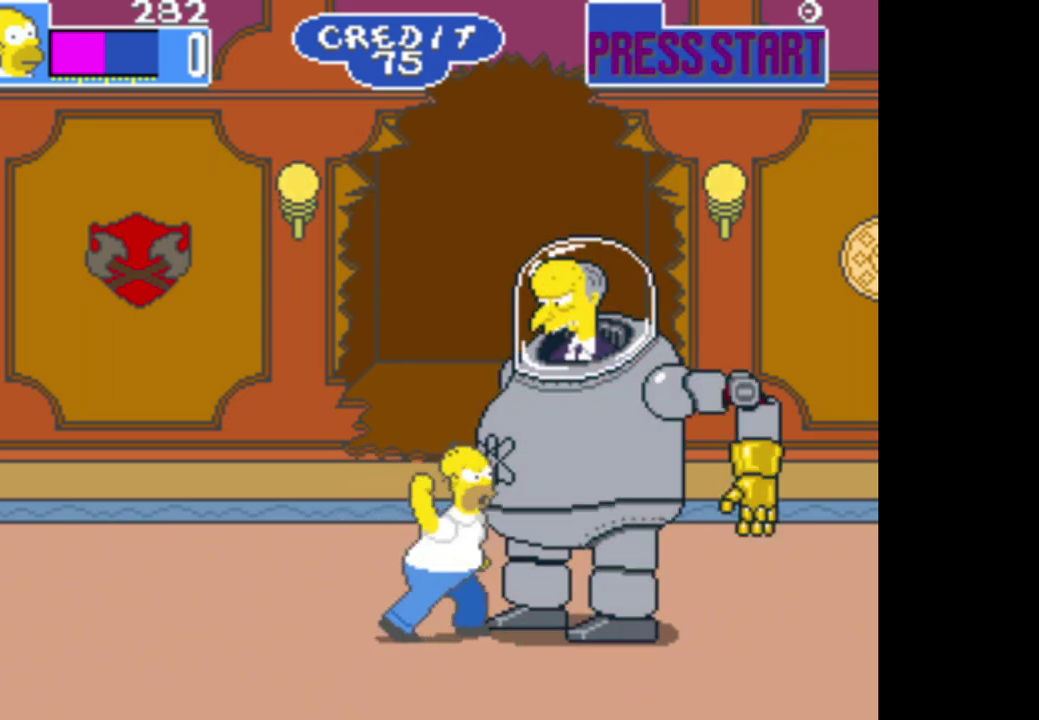
{"buttons": ["A"], "left_stick": "center", "right_stick": "center", "events": [[17, "A", "up"], [67, "A", "down"], [200, "A", "up"], [250, "A", "down"], [367, "A", "up"], [483, "A", "down"]]}
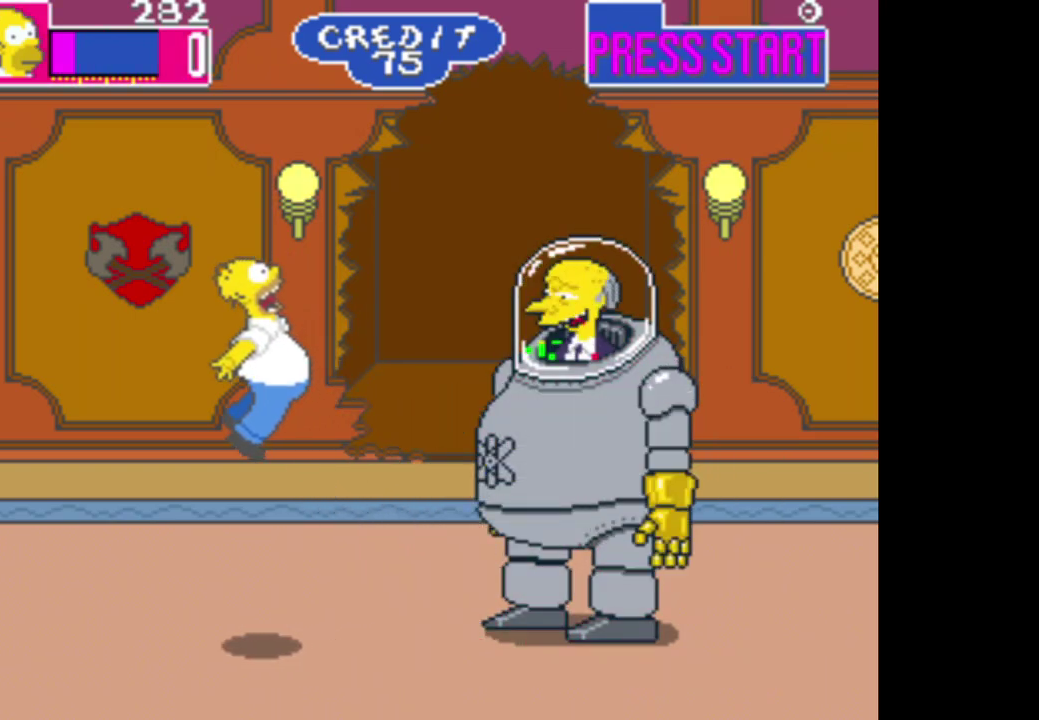
{"buttons": [], "left_stick": "center", "right_stick": "center", "events": [[50, "A", "up"]]}
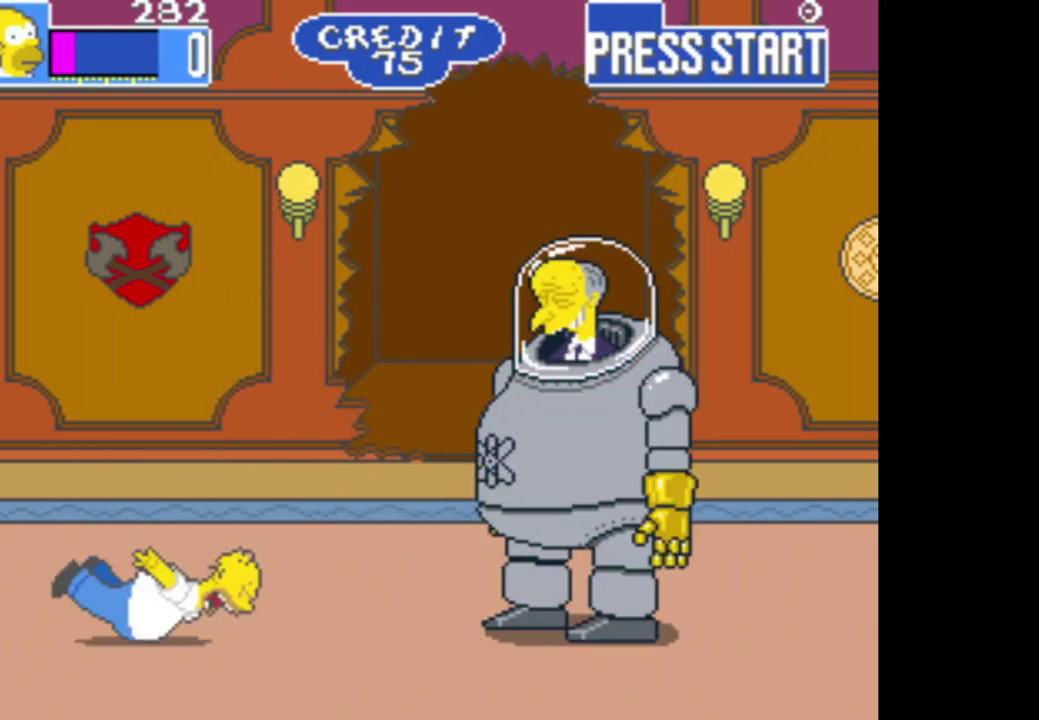
{"buttons": [], "left_stick": "right", "right_stick": "center", "events": [[317, "left_stick", "right"]]}
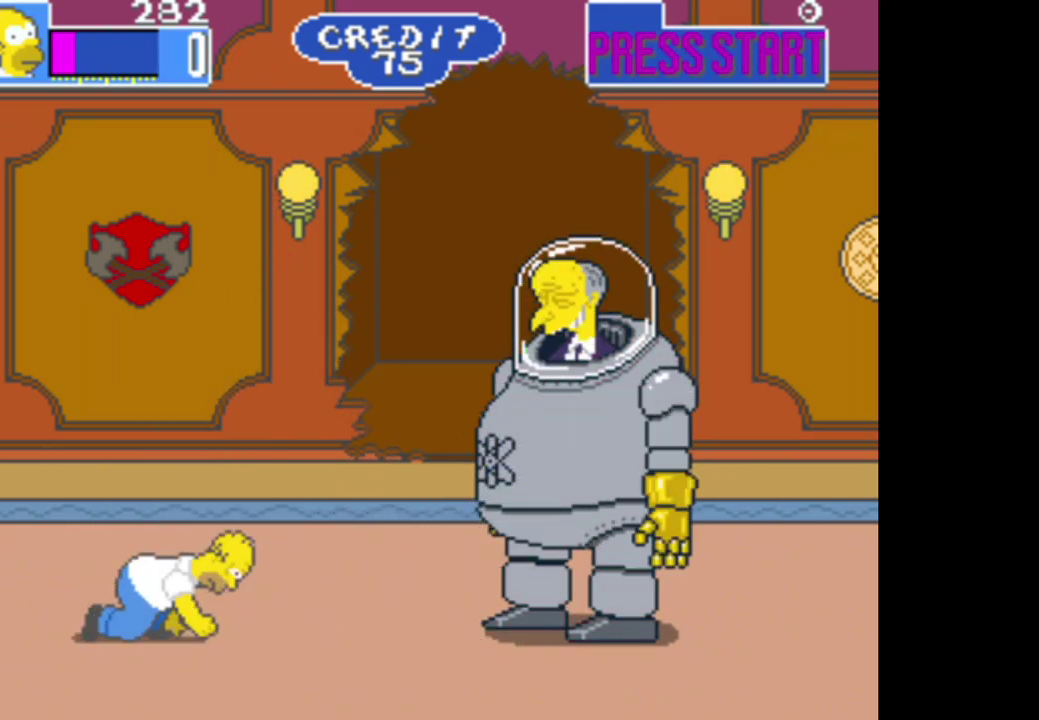
{"buttons": [], "left_stick": "right", "right_stick": "center", "events": []}
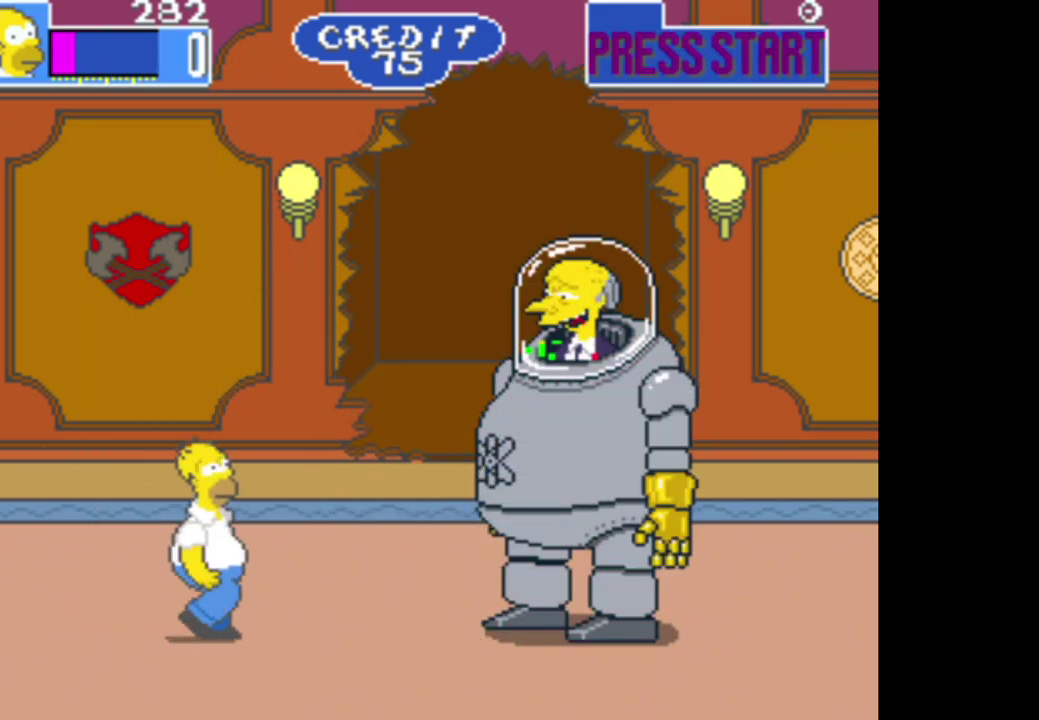
{"buttons": [], "left_stick": "right", "right_stick": "center", "events": [[250, "B", "down"], [417, "B", "up"]]}
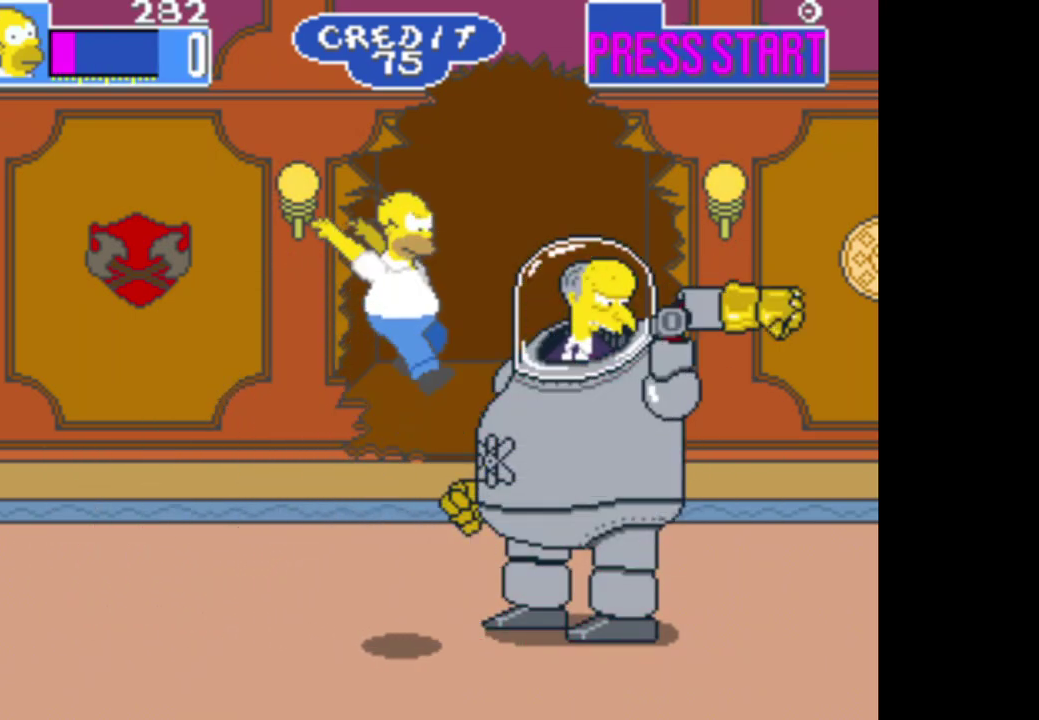
{"buttons": [], "left_stick": "center", "right_stick": "center", "events": [[17, "A", "down"], [150, "A", "up"], [200, "A", "down"], [283, "left_stick", "center"], [317, "A", "up"], [367, "A", "down"], [500, "A", "up"]]}
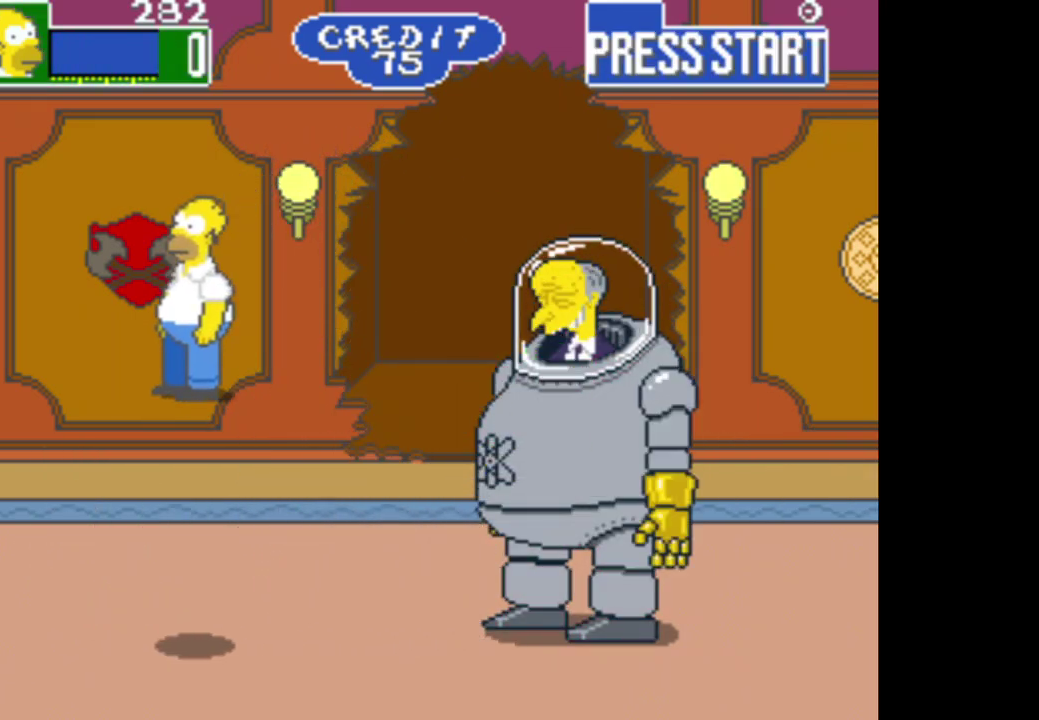
{"buttons": [], "left_stick": "right", "right_stick": "center", "events": [[400, "left_stick", "right"]]}
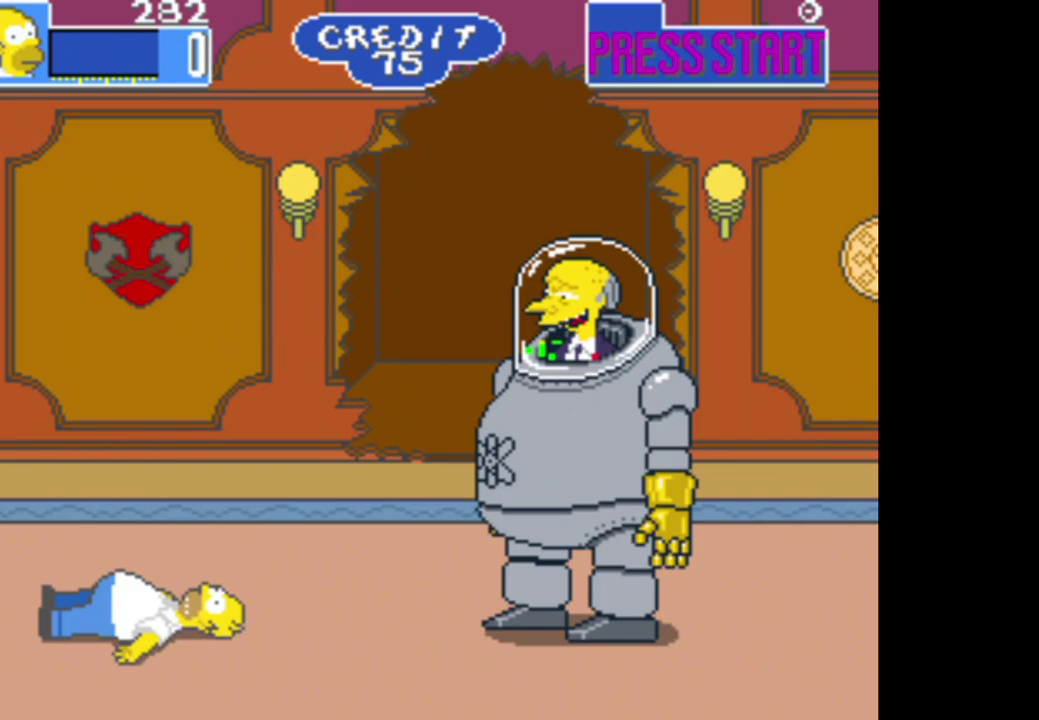
{"buttons": [], "left_stick": "right", "right_stick": "center", "events": []}
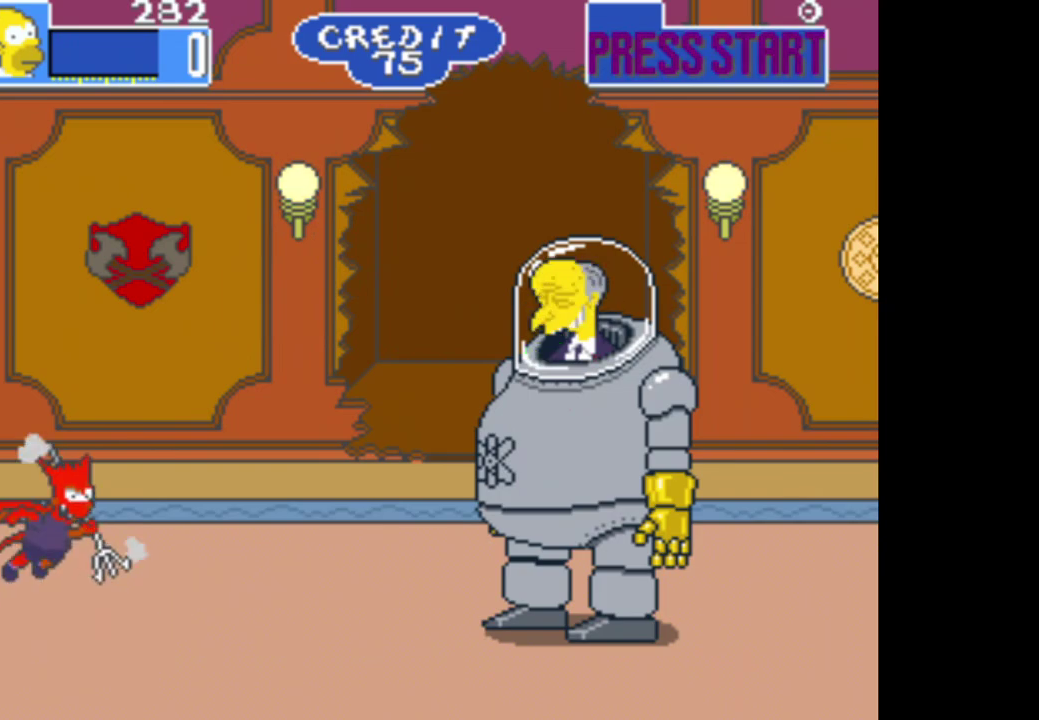
{"buttons": [], "left_stick": "center", "right_stick": "center", "events": [[117, "left_stick", "center"]]}
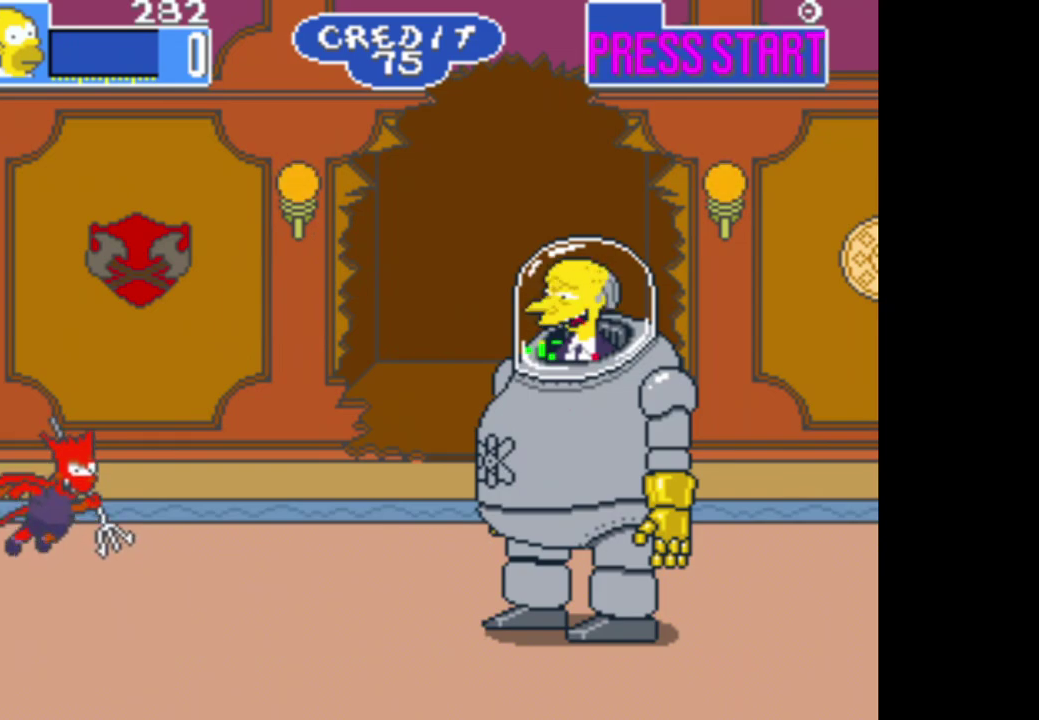
{"buttons": [], "left_stick": "center", "right_stick": "center", "events": []}
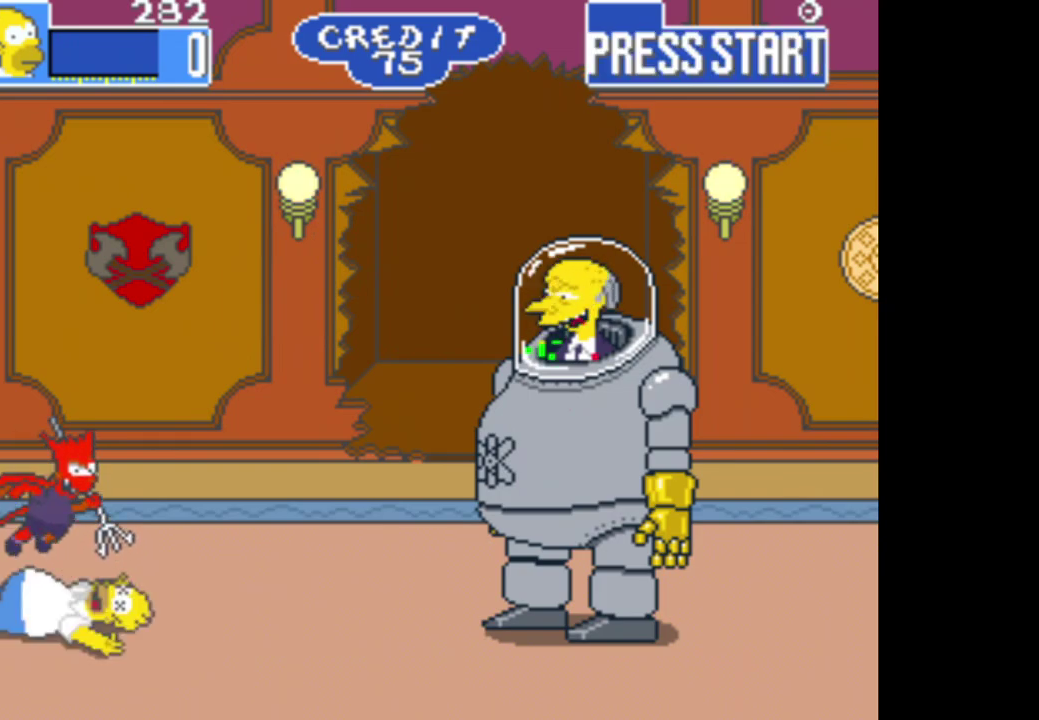
{"buttons": [], "left_stick": "center", "right_stick": "center", "events": []}
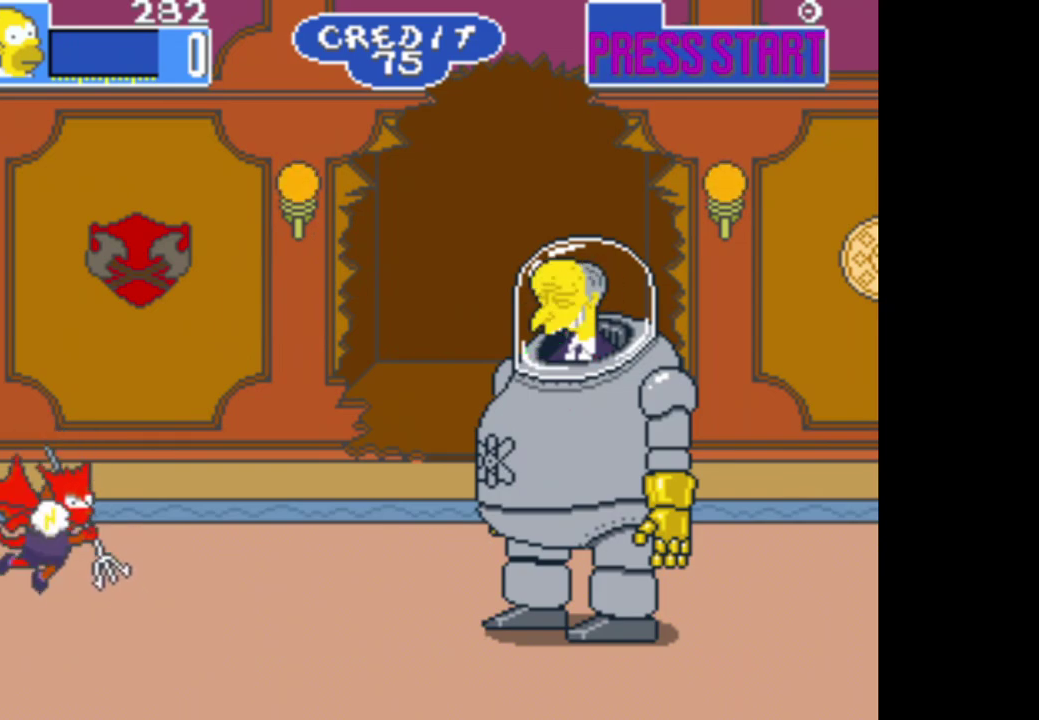
{"buttons": [], "left_stick": "center", "right_stick": "center", "events": []}
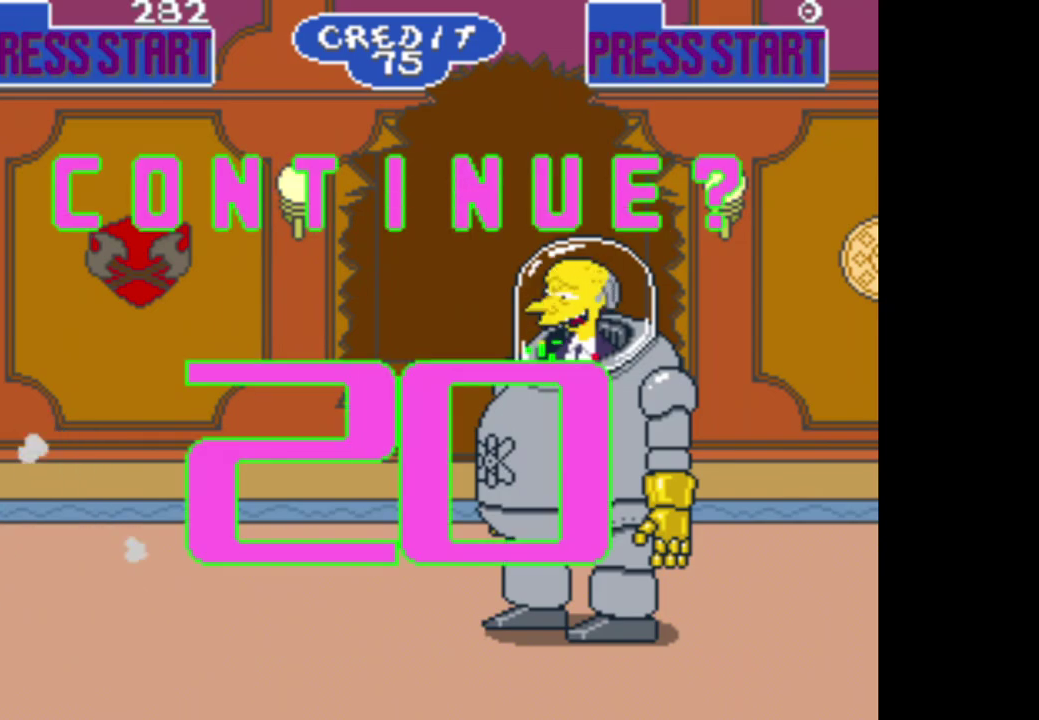
{"buttons": [], "left_stick": "center", "right_stick": "center", "events": []}
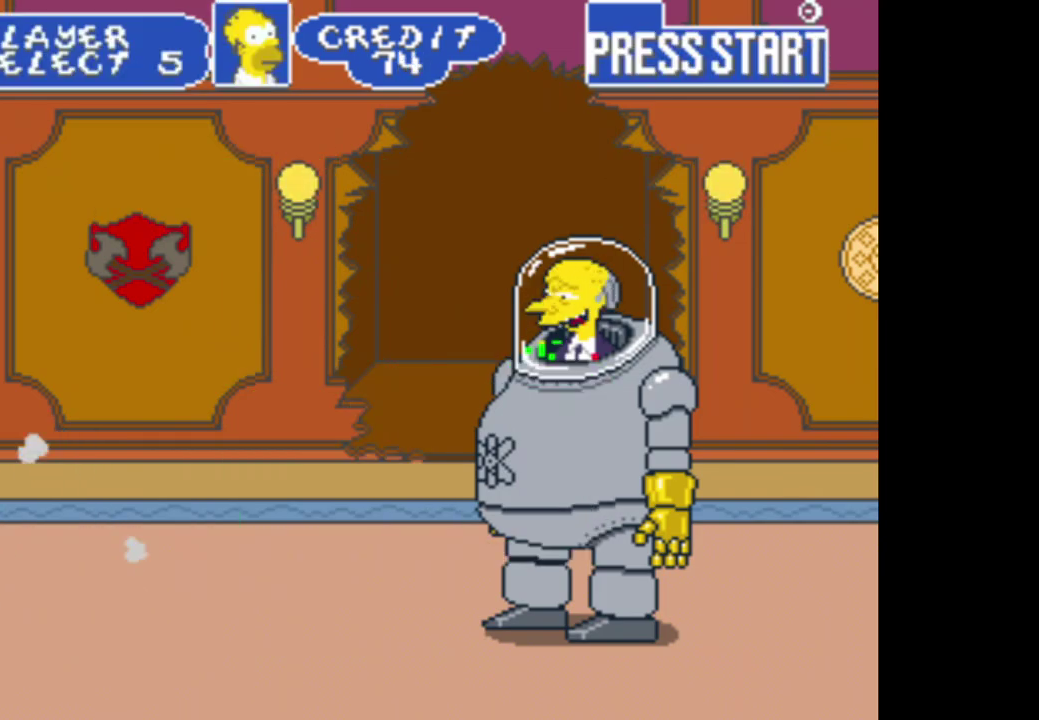
{"buttons": [], "left_stick": "center", "right_stick": "center", "events": [[17, "A", "down"], [133, "A", "up"]]}
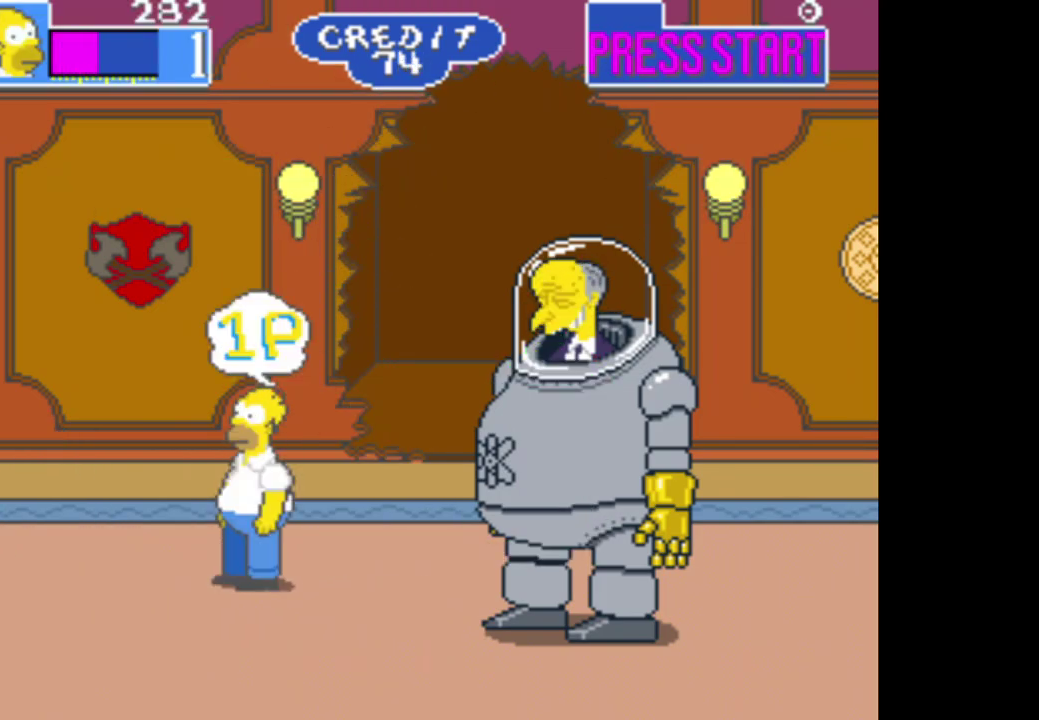
{"buttons": [], "left_stick": "down-right", "right_stick": "center", "events": [[417, "left_stick", "down-right"]]}
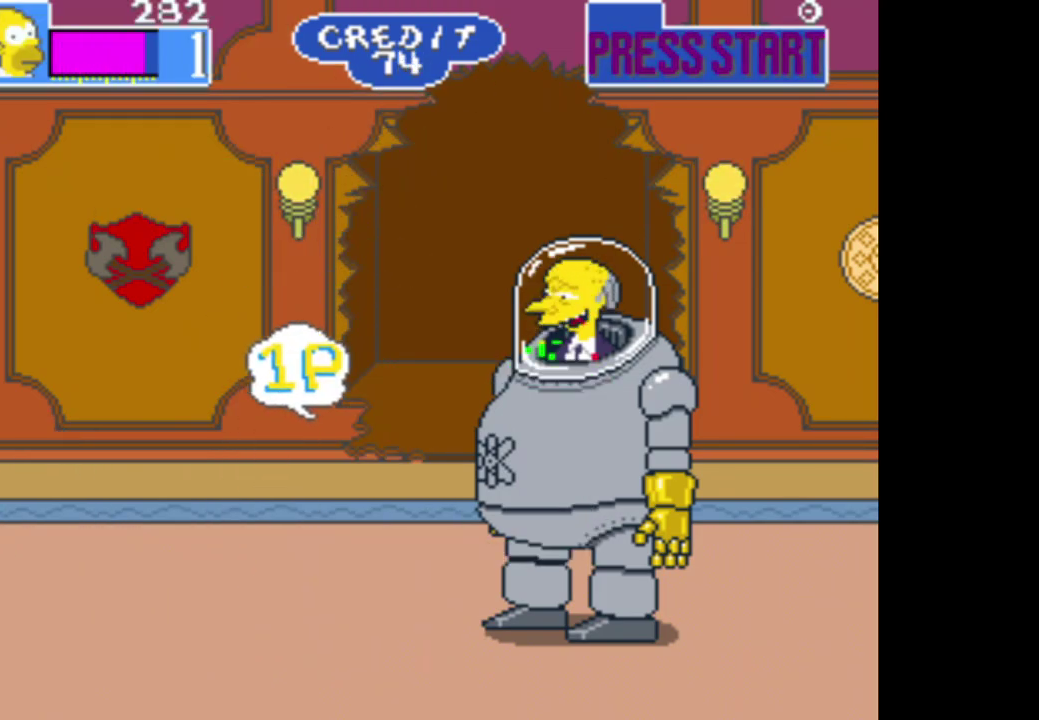
{"buttons": ["A"], "left_stick": "up", "right_stick": "center", "events": [[167, "B", "down"], [183, "left_stick", "center"], [333, "B", "up"], [433, "A", "down"], [433, "left_stick", "up"]]}
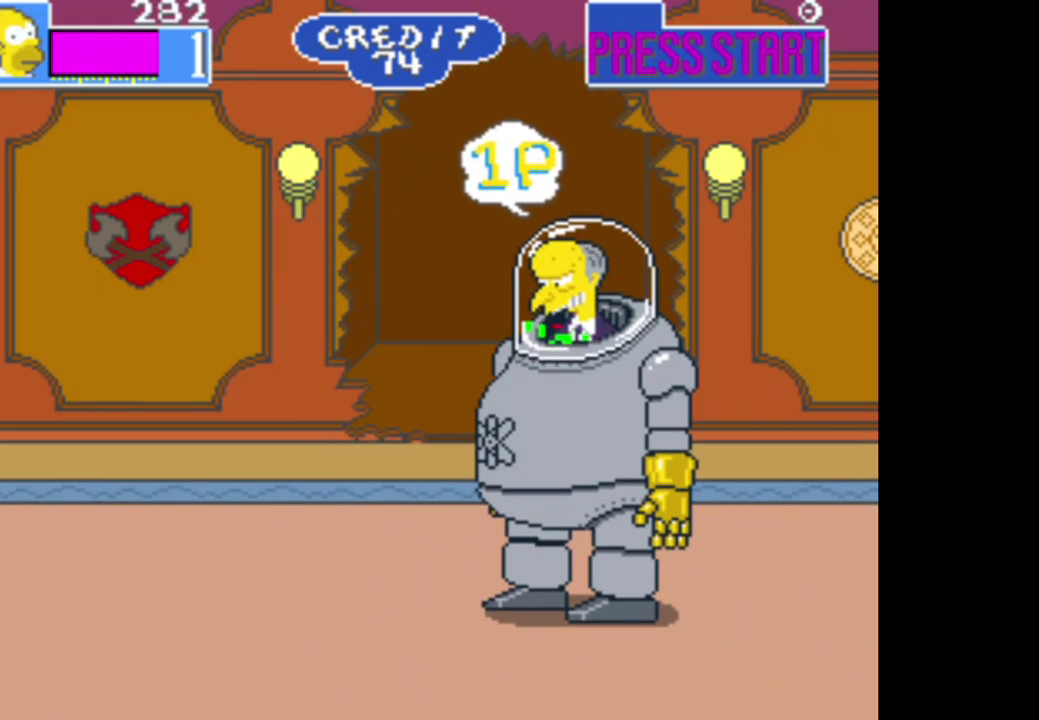
{"buttons": ["B"], "left_stick": "up-left", "right_stick": "center", "events": [[233, "A", "up"], [433, "left_stick", "up-left"], [500, "B", "down"]]}
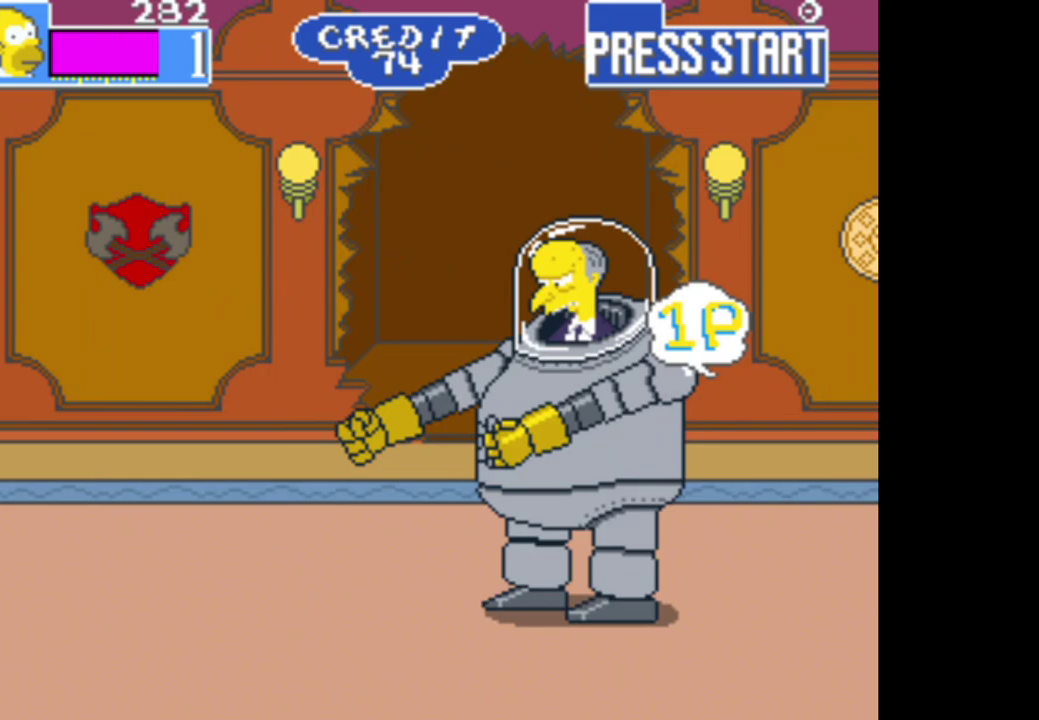
{"buttons": [], "left_stick": "down", "right_stick": "center", "events": [[183, "B", "up"], [283, "A", "down"], [283, "left_stick", "center"], [433, "A", "up"], [500, "left_stick", "down"]]}
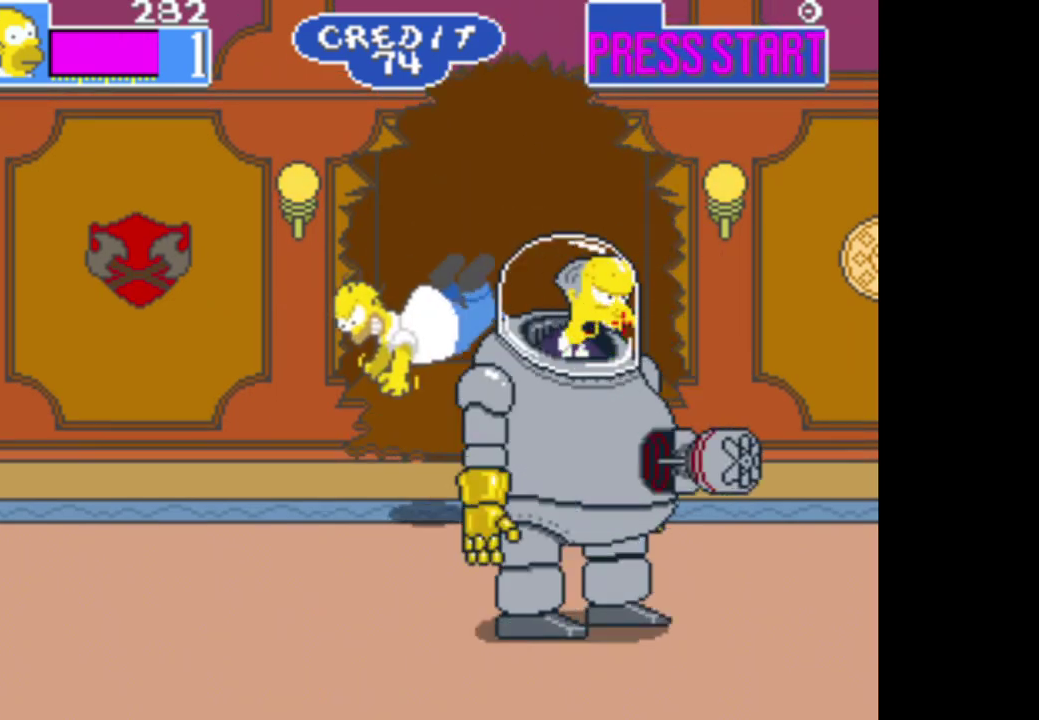
{"buttons": [], "left_stick": "left", "right_stick": "center", "events": [[17, "A", "down"], [167, "A", "up"], [233, "left_stick", "down-left"], [350, "left_stick", "left"]]}
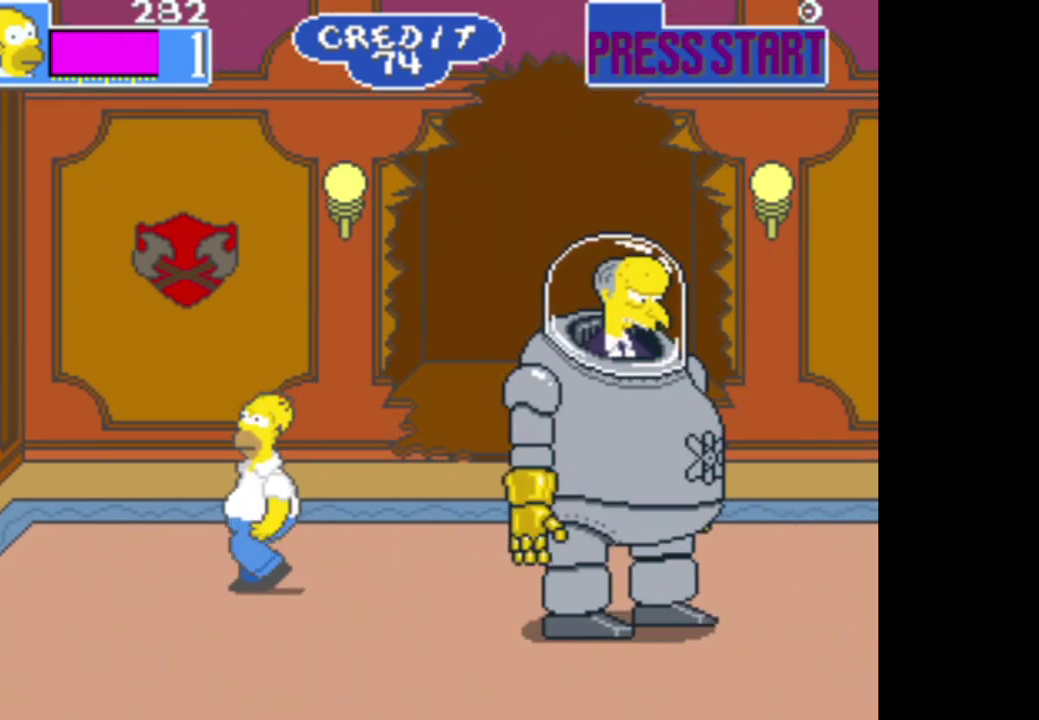
{"buttons": [], "left_stick": "right", "right_stick": "center", "events": [[267, "left_stick", "center"], [333, "left_stick", "right"]]}
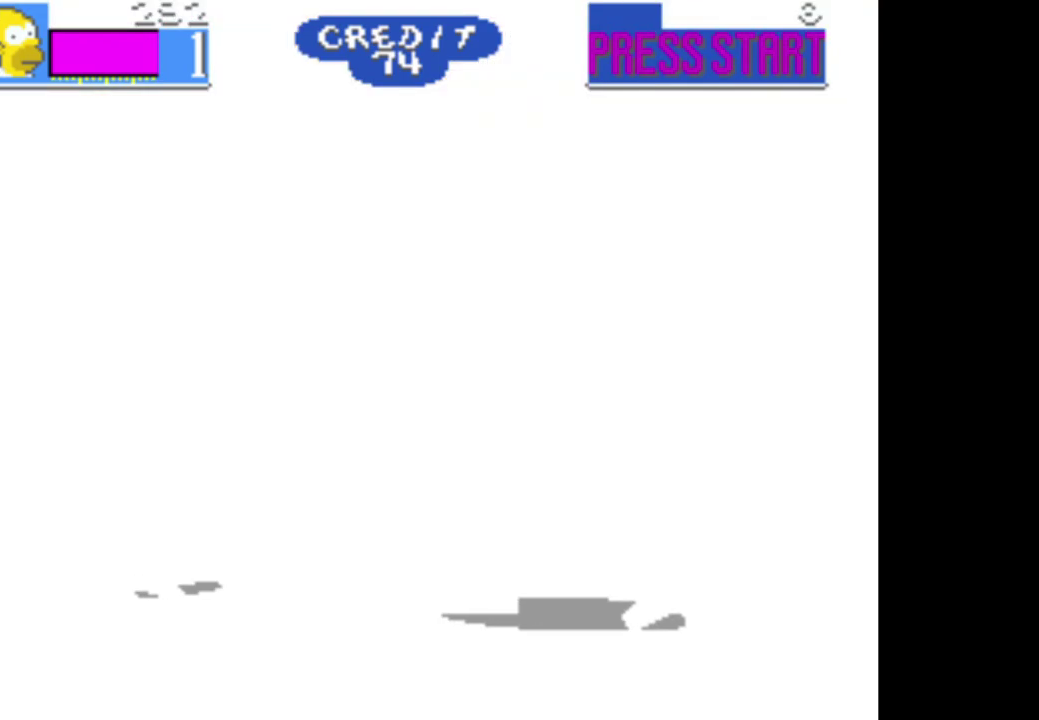
{"buttons": ["A"], "left_stick": "right", "right_stick": "center", "events": [[83, "B", "down"], [267, "B", "up"], [400, "A", "down"]]}
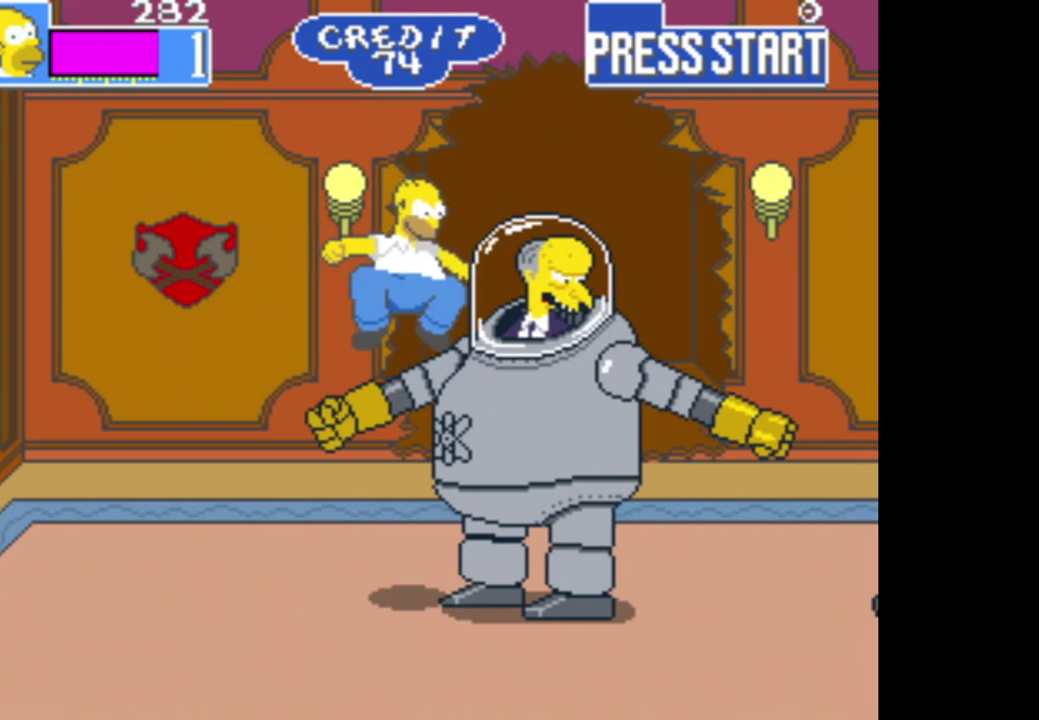
{"buttons": [], "left_stick": "left", "right_stick": "center", "events": [[217, "A", "up"], [350, "left_stick", "center"], [400, "left_stick", "left"]]}
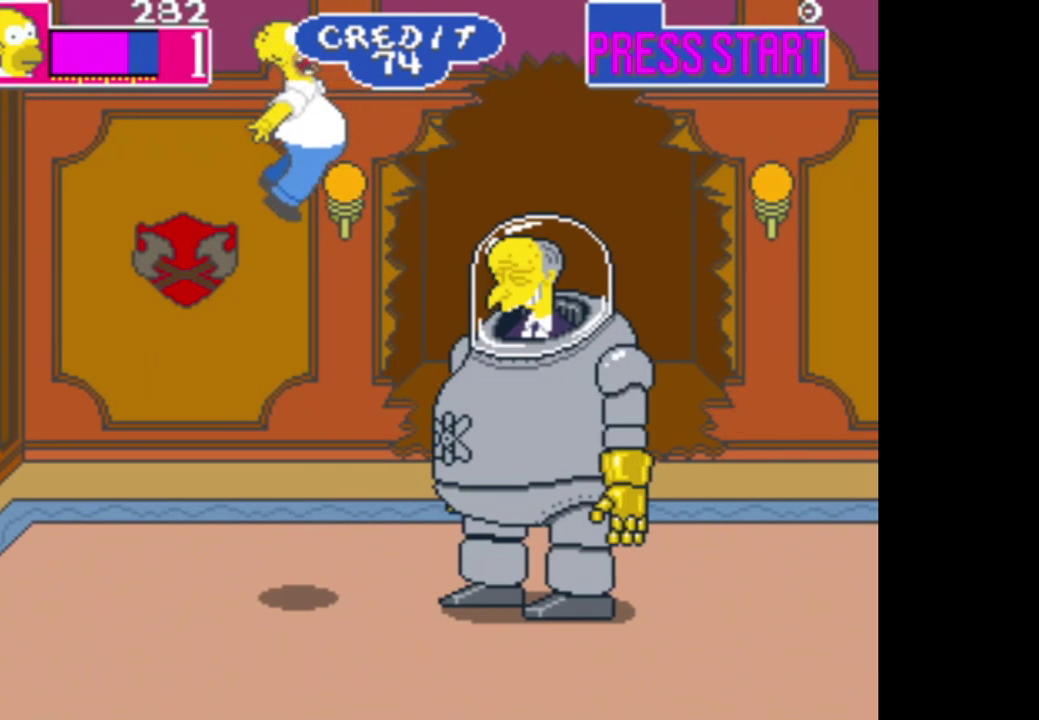
{"buttons": [], "left_stick": "right", "right_stick": "center", "events": [[367, "left_stick", "center"], [450, "left_stick", "right"]]}
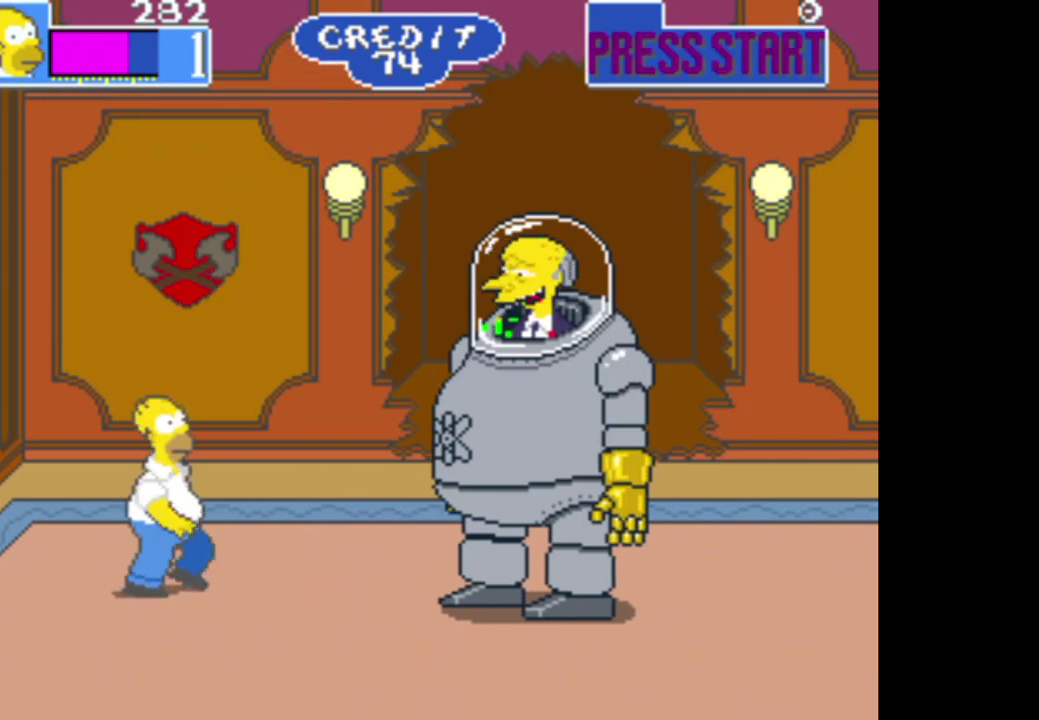
{"buttons": ["A"], "left_stick": "right", "right_stick": "center", "events": [[217, "B", "down"], [367, "B", "up"], [450, "A", "down"]]}
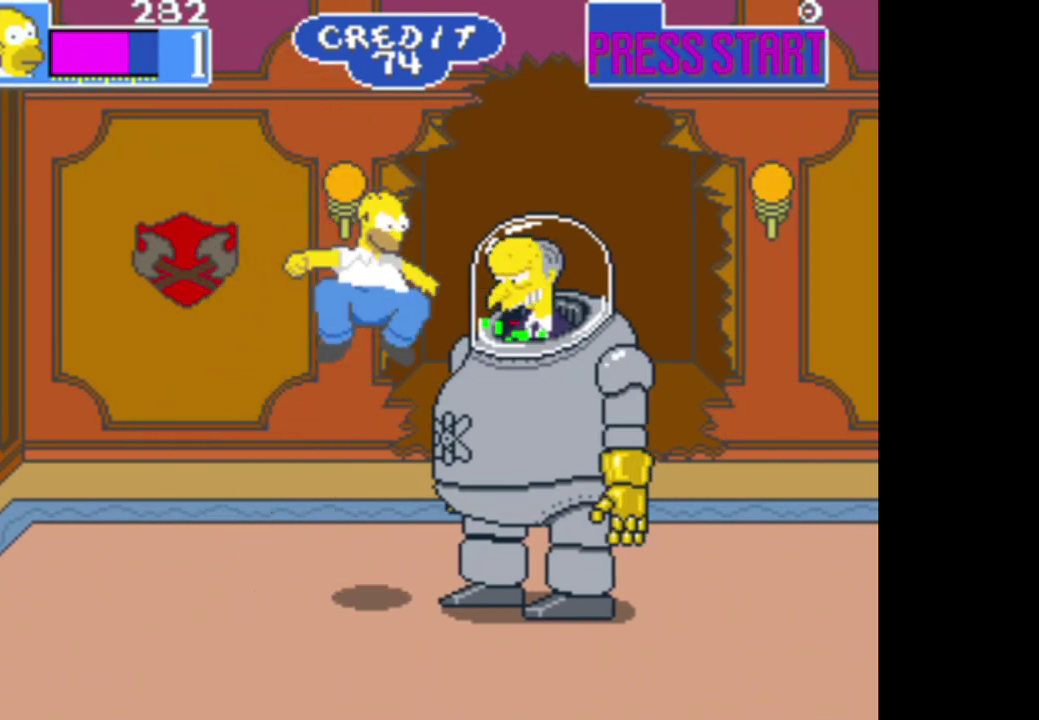
{"buttons": [], "left_stick": "right", "right_stick": "center", "events": [[233, "A", "up"]]}
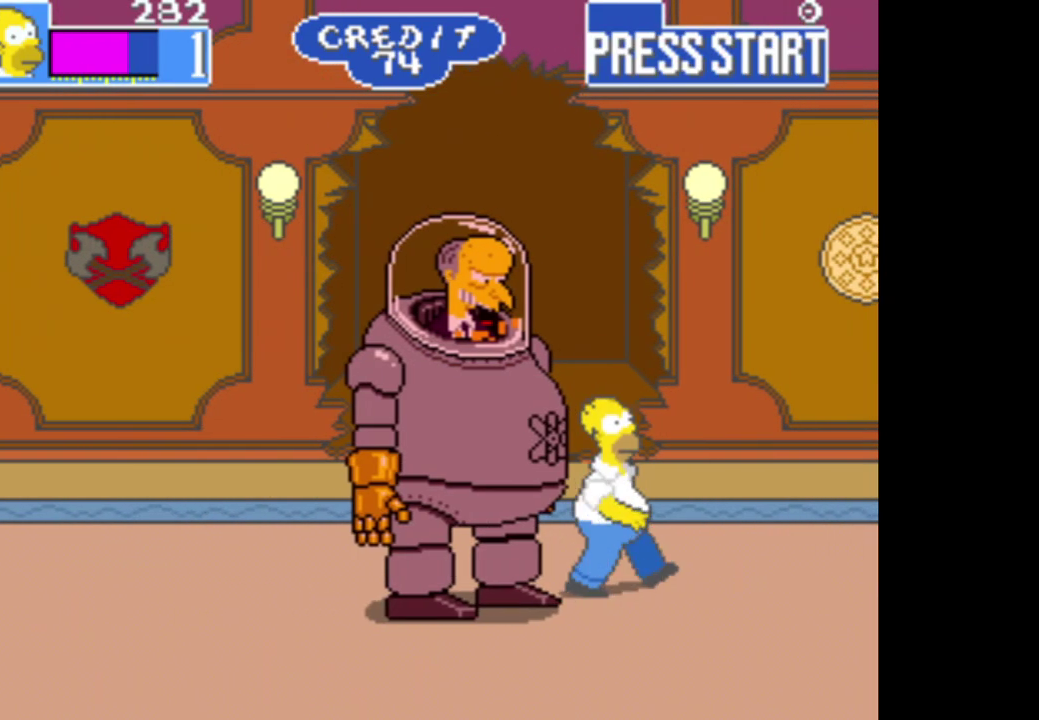
{"buttons": ["A"], "left_stick": "left", "right_stick": "center", "events": [[50, "A", "down"], [67, "left_stick", "down"], [133, "left_stick", "left"], [183, "A", "up"], [233, "A", "down"], [350, "A", "up"], [417, "A", "down"]]}
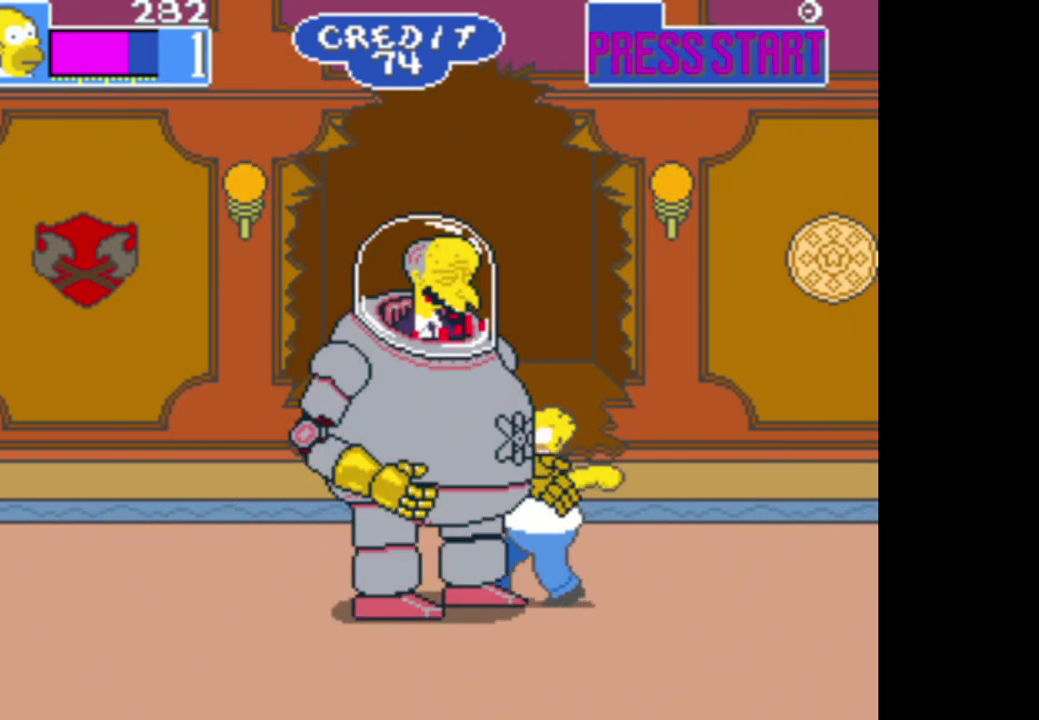
{"buttons": ["A"], "left_stick": "center", "right_stick": "center", "events": [[17, "A", "up"], [83, "A", "down"], [200, "A", "up"], [267, "A", "down"], [350, "left_stick", "center"], [383, "A", "up"], [450, "A", "down"]]}